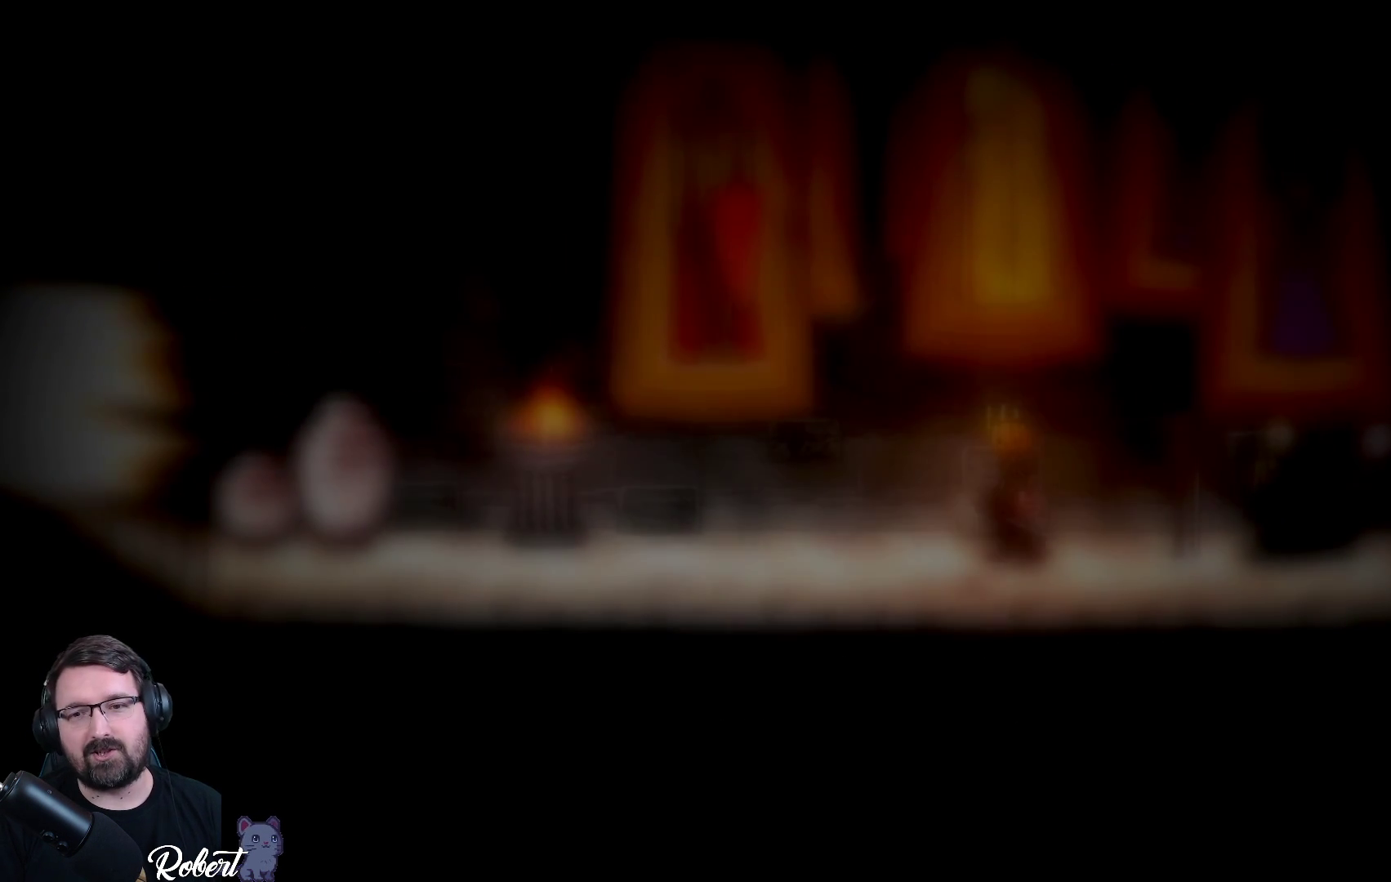
Gameplay with a controller (Xbox layout); each line is a JSON object with the inputs held at the frame after it. "events" lists button and stick changes between this image and that frame as [ms after this image, input, new state], when the widget could be followed in between.
{"buttons": [], "left_stick": "left", "right_stick": "center", "events": [[367, "left_stick", "left"]]}
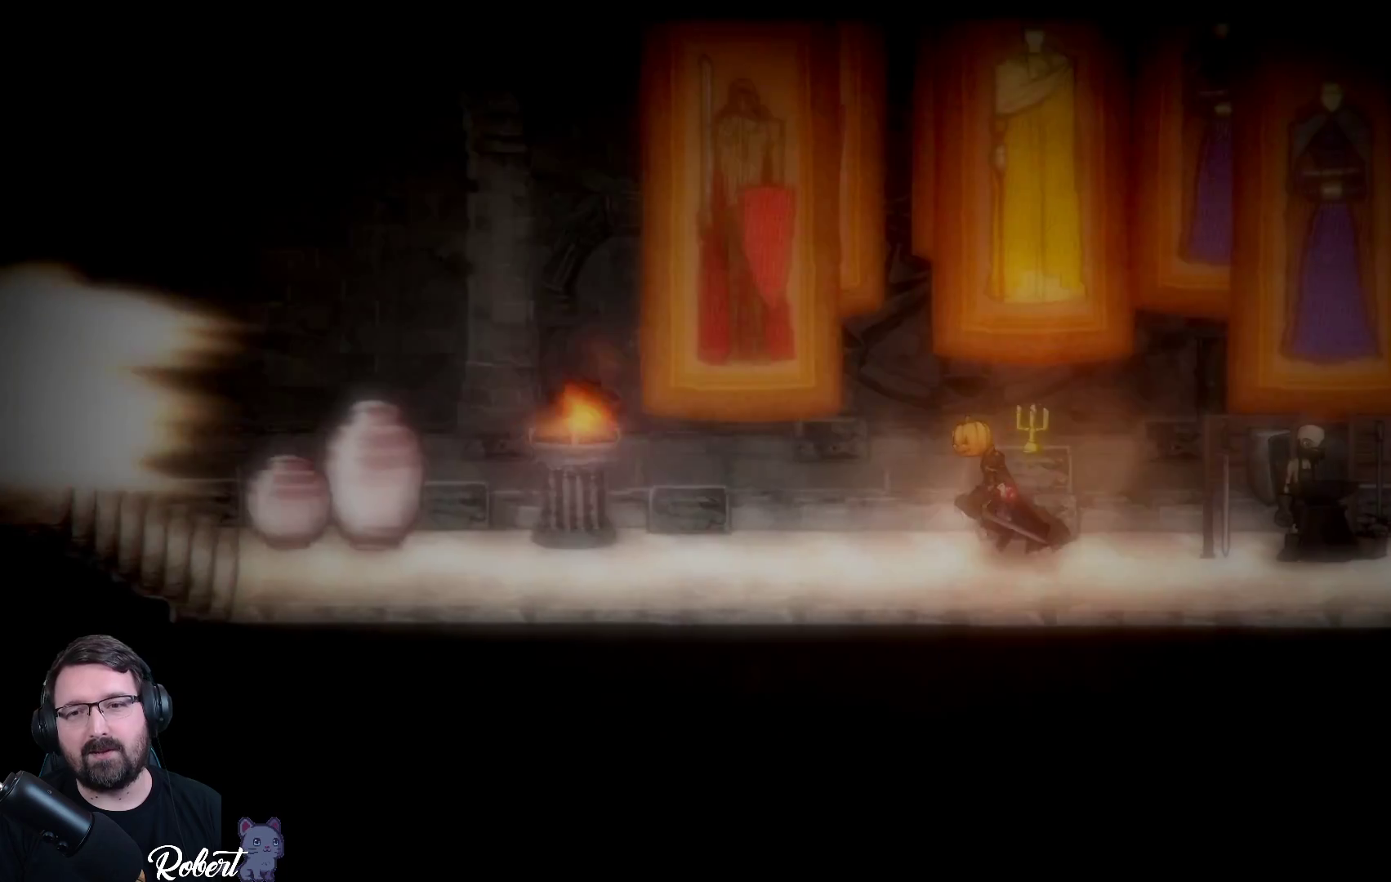
{"buttons": [], "left_stick": "left", "right_stick": "center", "events": []}
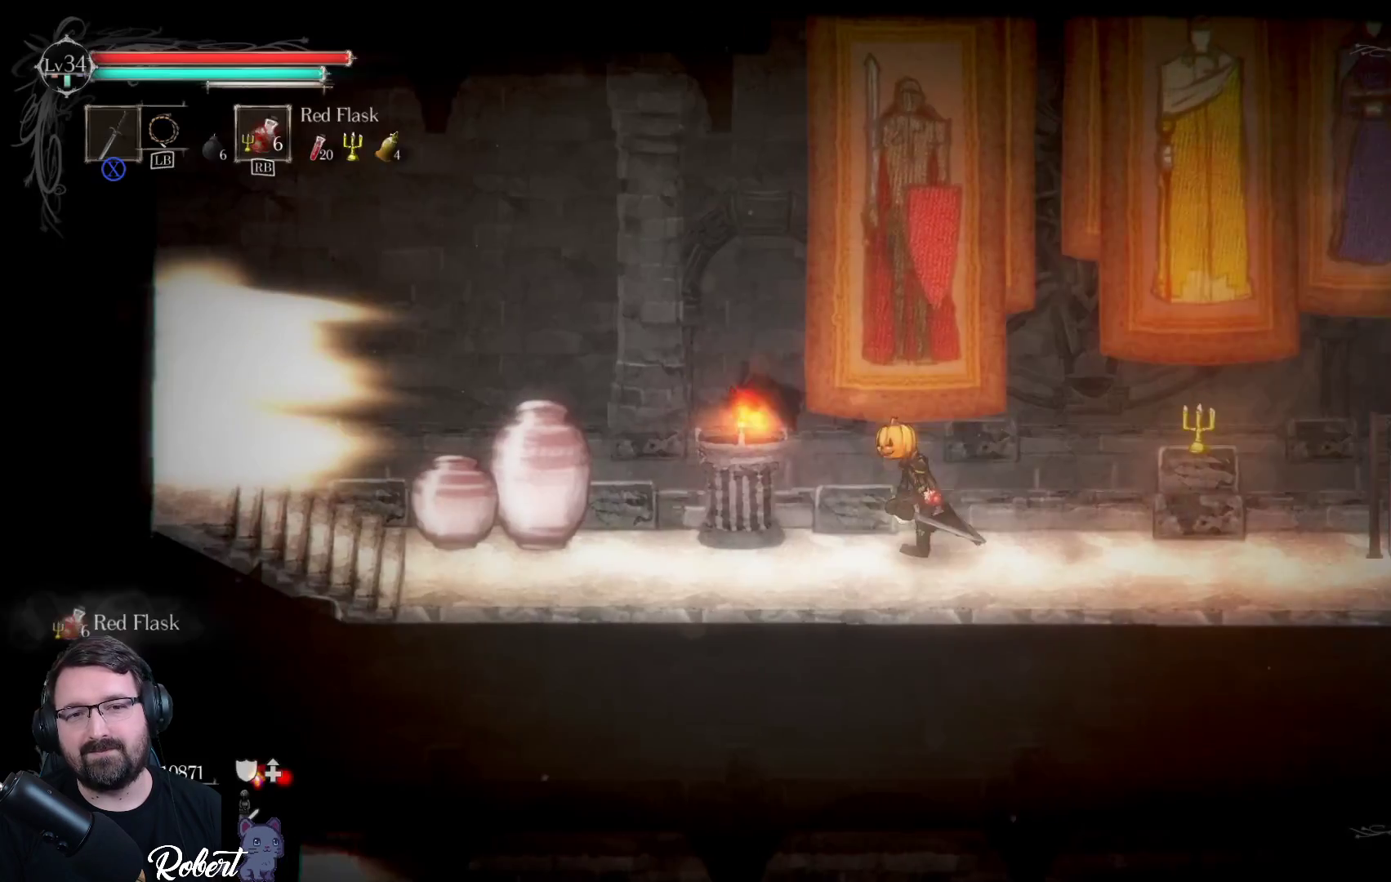
{"buttons": [], "left_stick": "left", "right_stick": "center", "events": []}
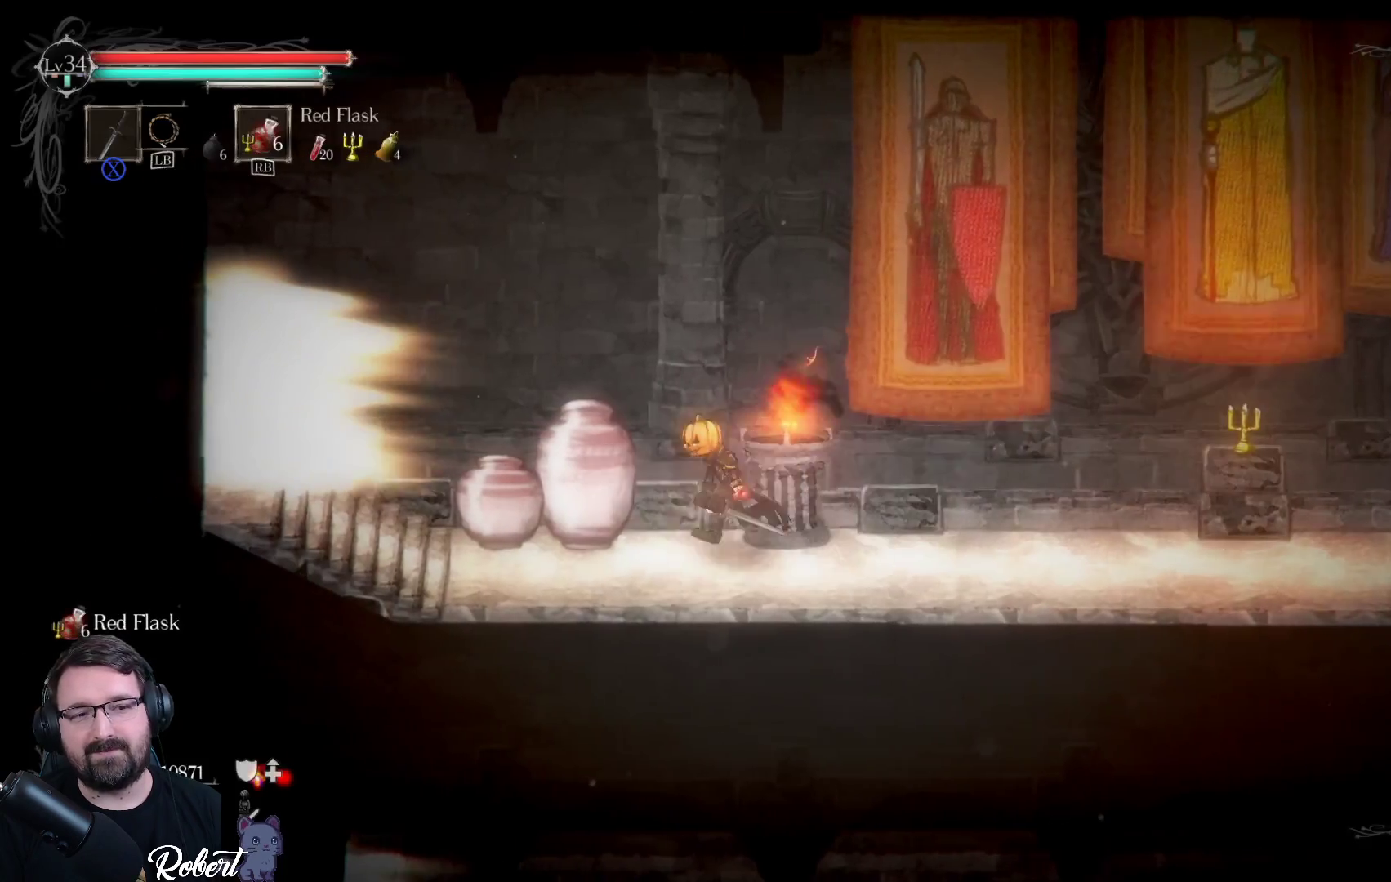
{"buttons": [], "left_stick": "left", "right_stick": "center", "events": []}
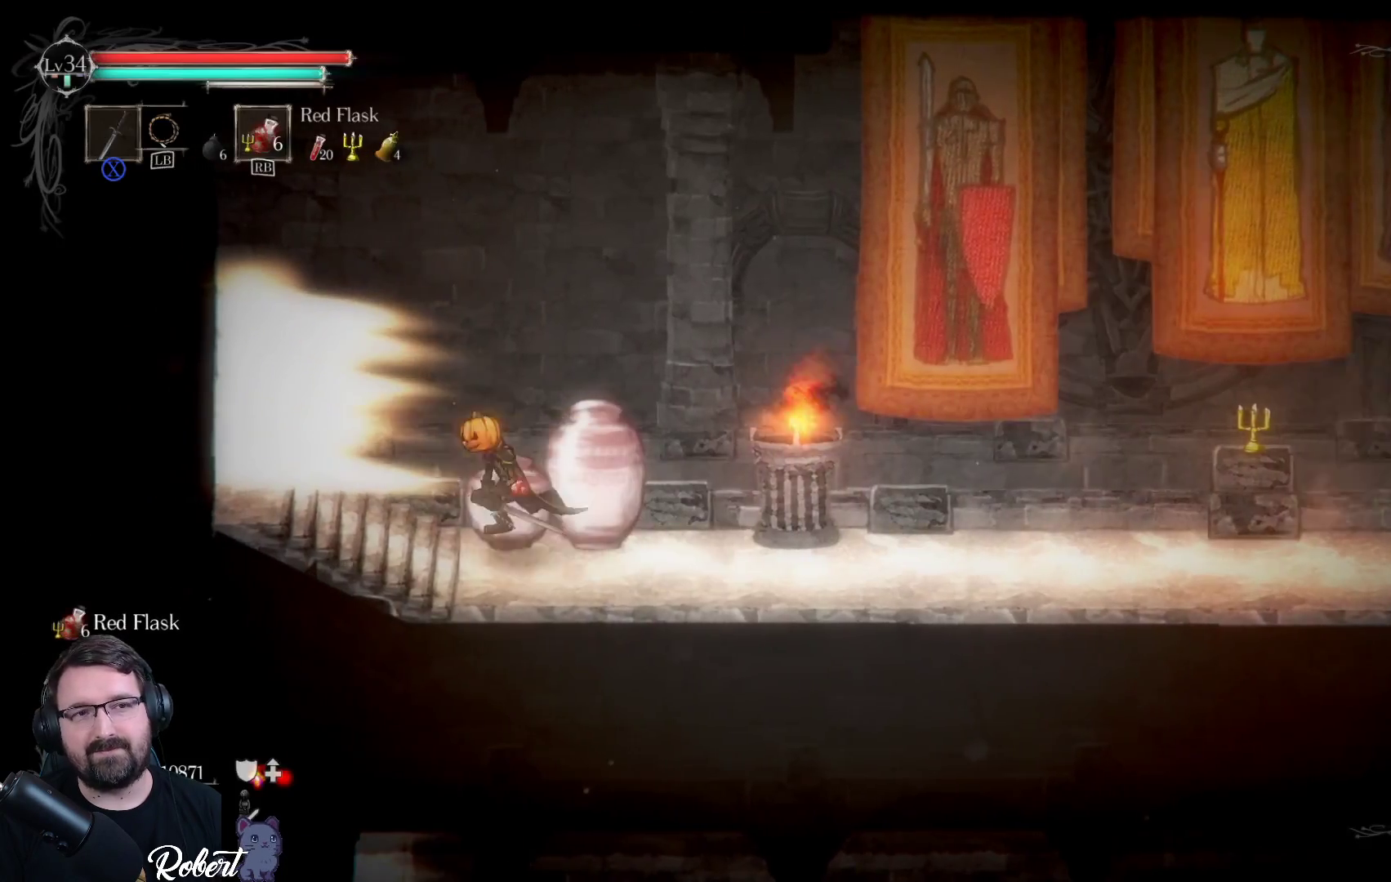
{"buttons": [], "left_stick": "center", "right_stick": "center", "events": [[500, "left_stick", "center"]]}
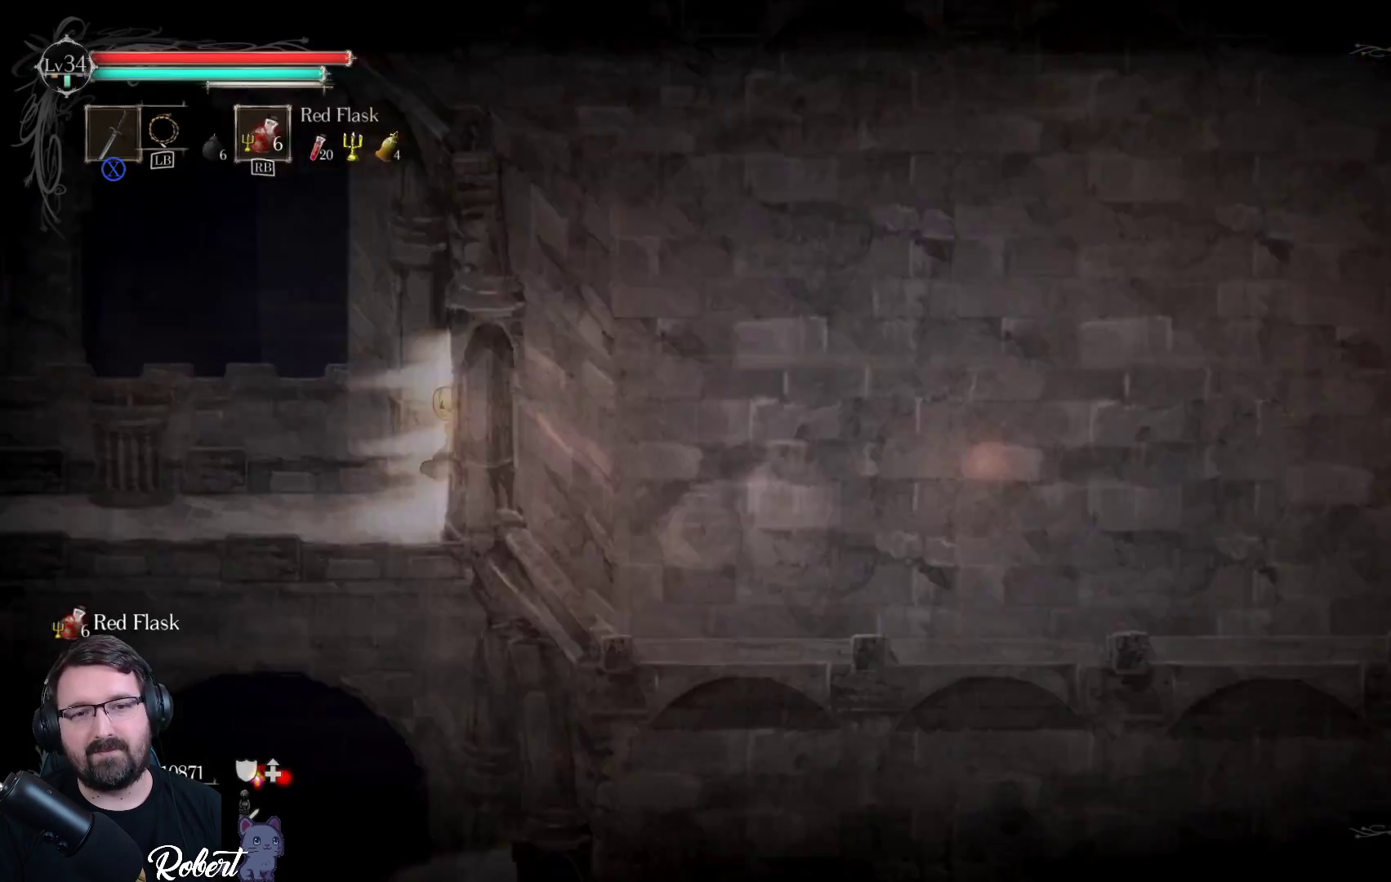
{"buttons": [], "left_stick": "left", "right_stick": "center", "events": [[167, "left_stick", "right"], [333, "left_stick", "center"], [400, "left_stick", "left"]]}
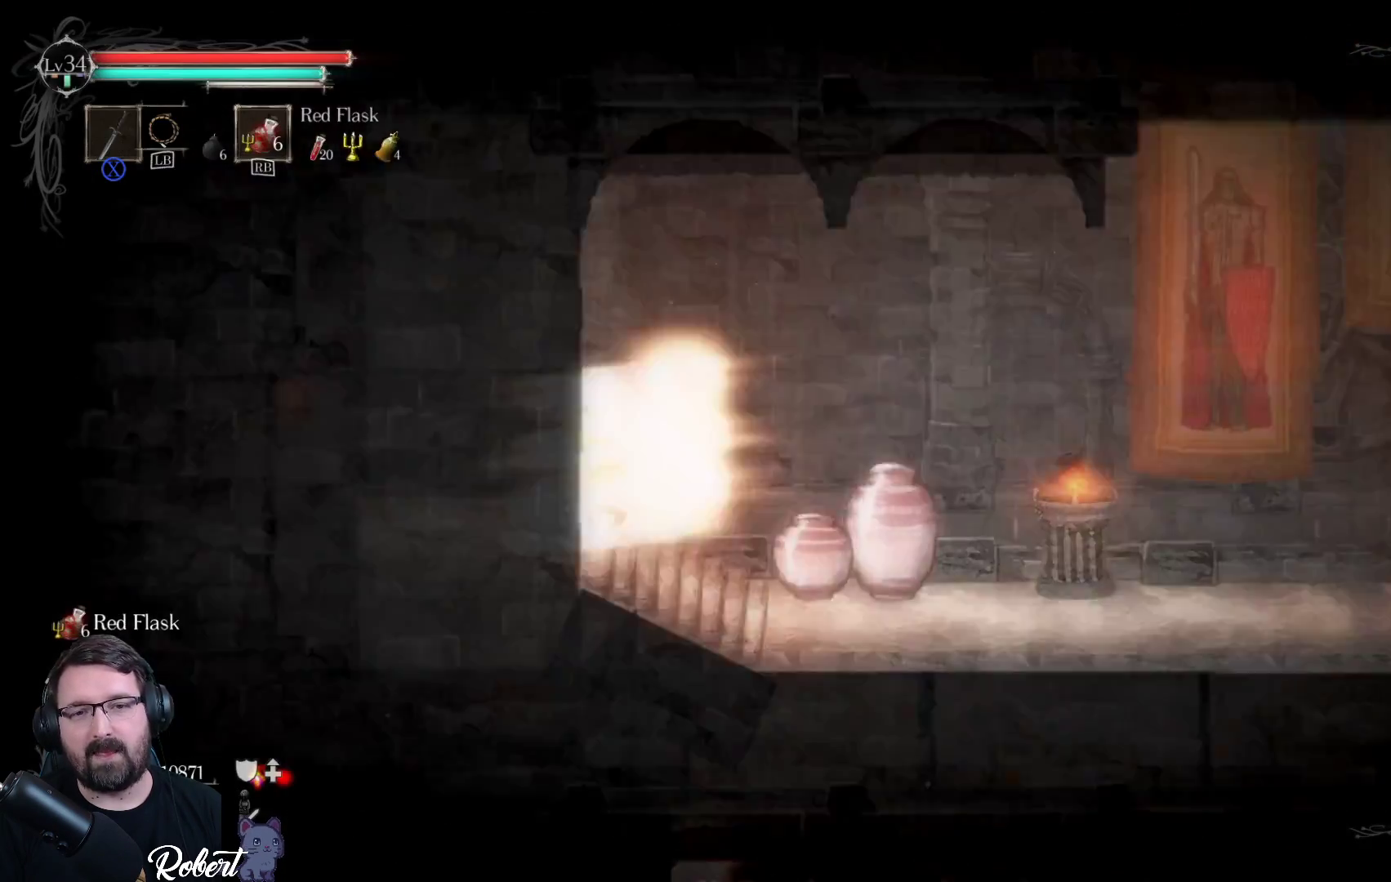
{"buttons": [], "left_stick": "center", "right_stick": "center", "events": [[367, "left_stick", "center"]]}
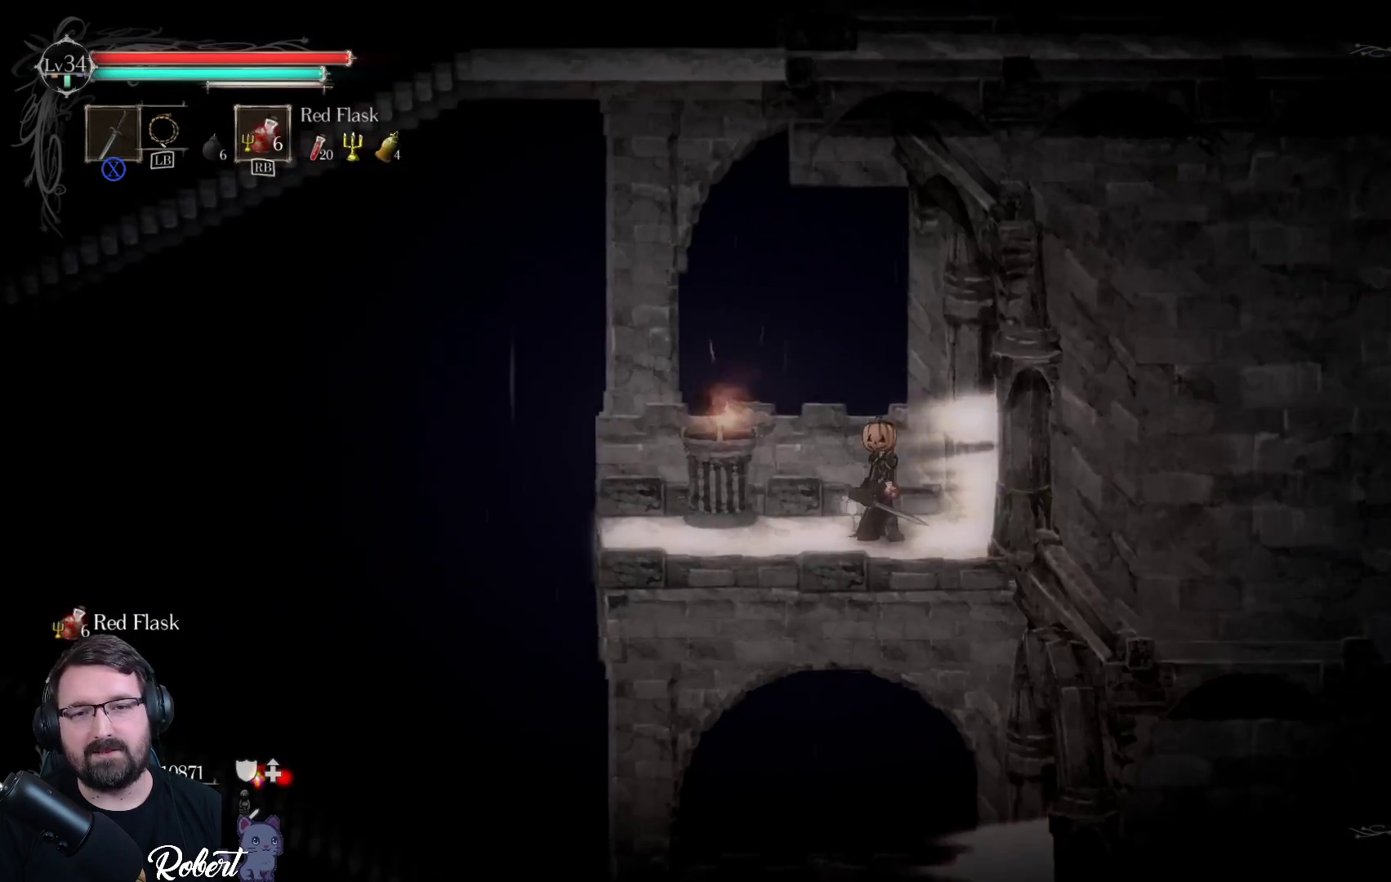
{"buttons": [], "left_stick": "center", "right_stick": "center", "events": [[167, "left_stick", "left"], [233, "left_stick", "up-left"], [467, "left_stick", "center"]]}
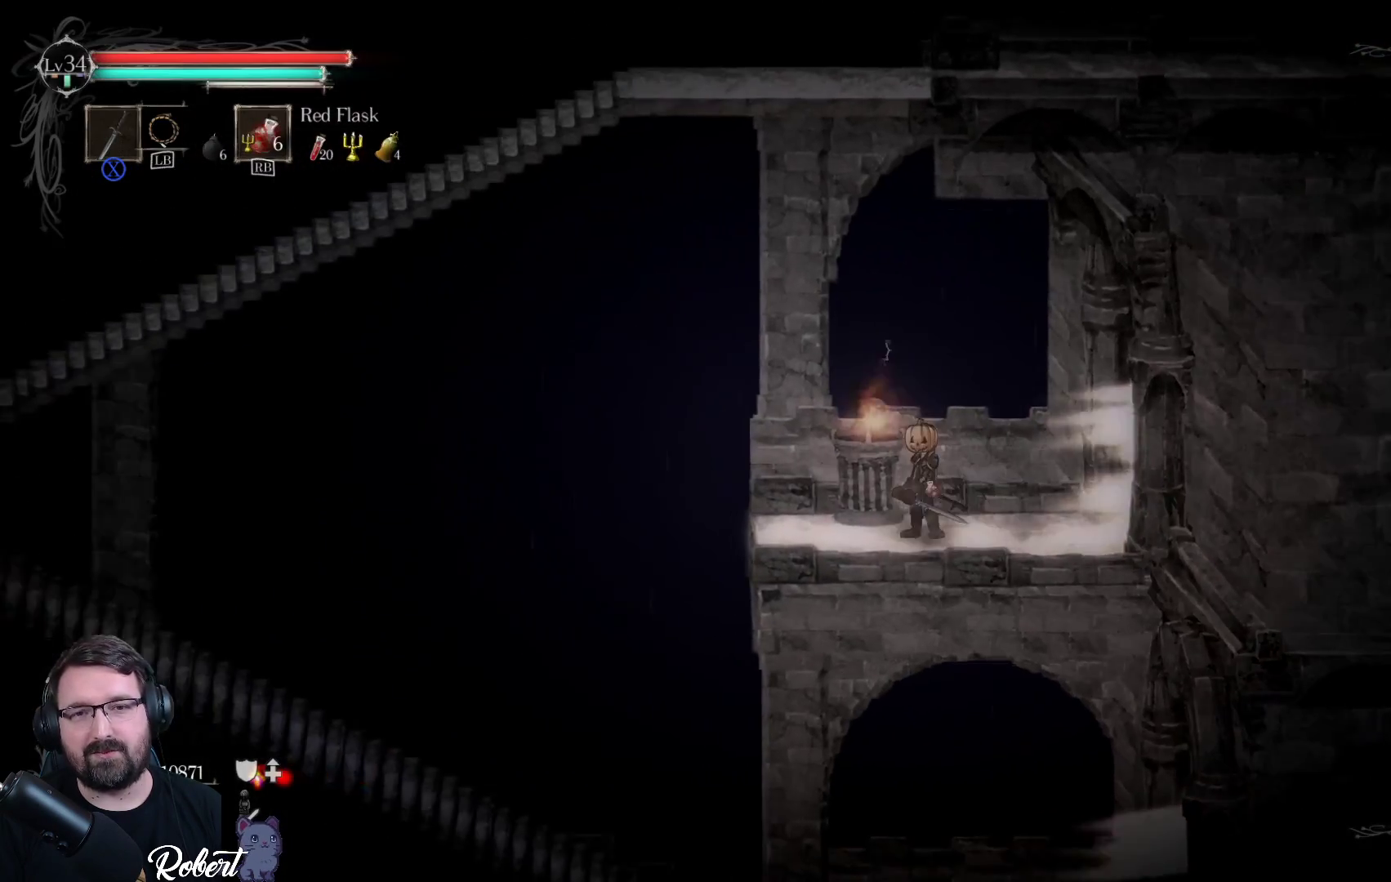
{"buttons": [], "left_stick": "center", "right_stick": "center", "events": []}
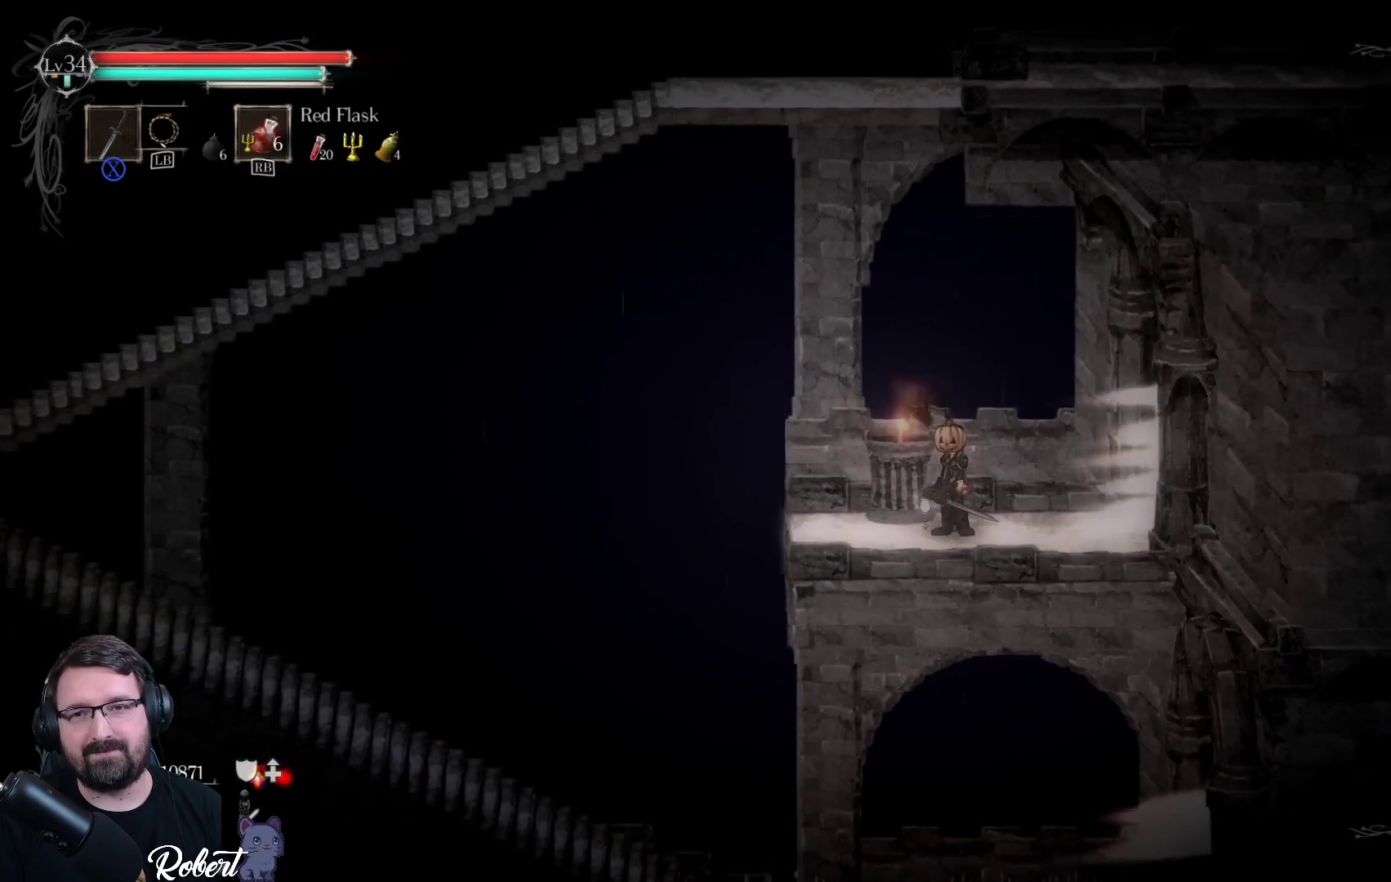
{"buttons": [], "left_stick": "center", "right_stick": "center", "events": []}
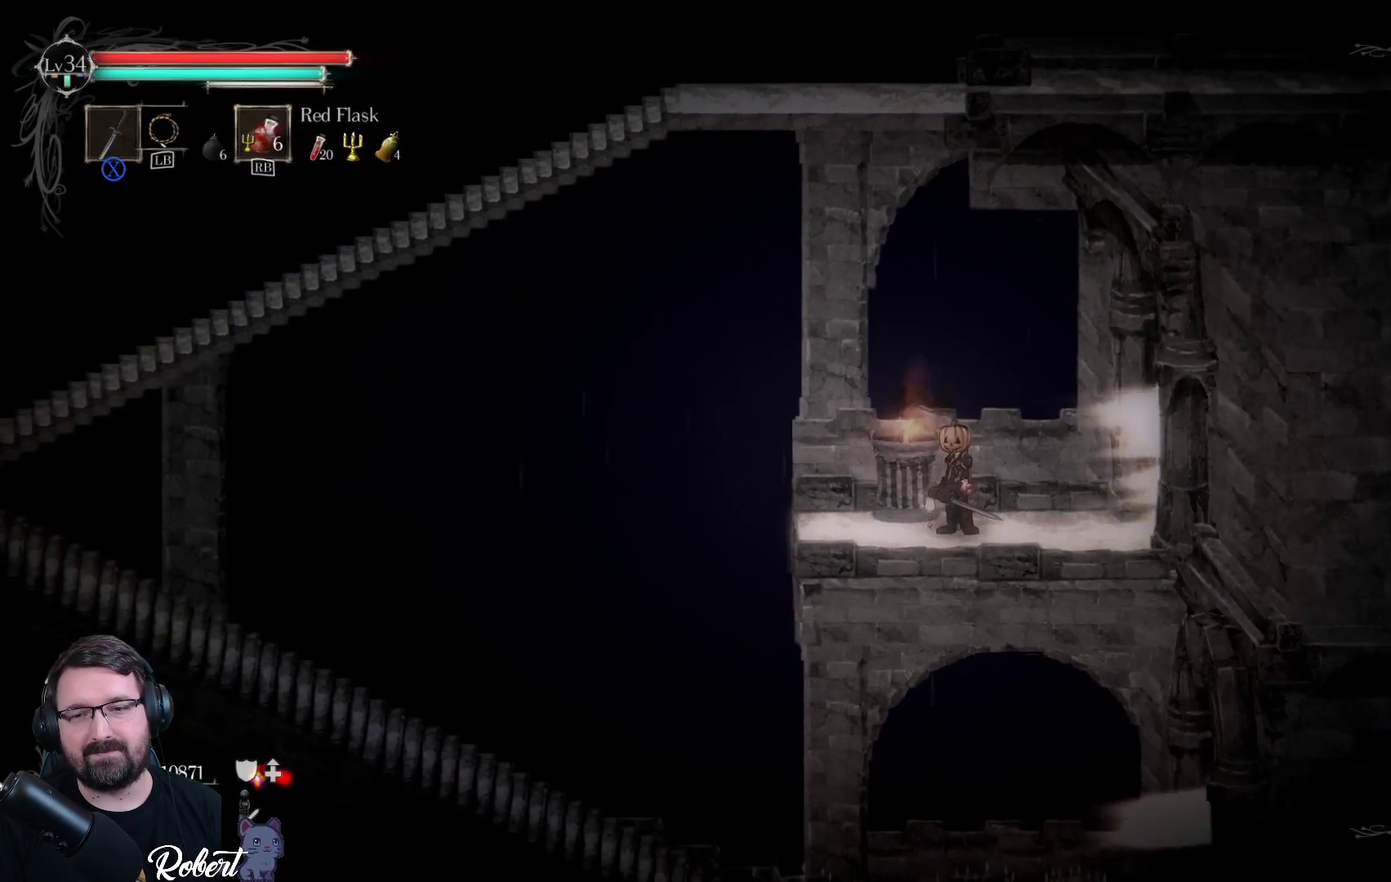
{"buttons": [], "left_stick": "right", "right_stick": "center", "events": [[100, "left_stick", "right"]]}
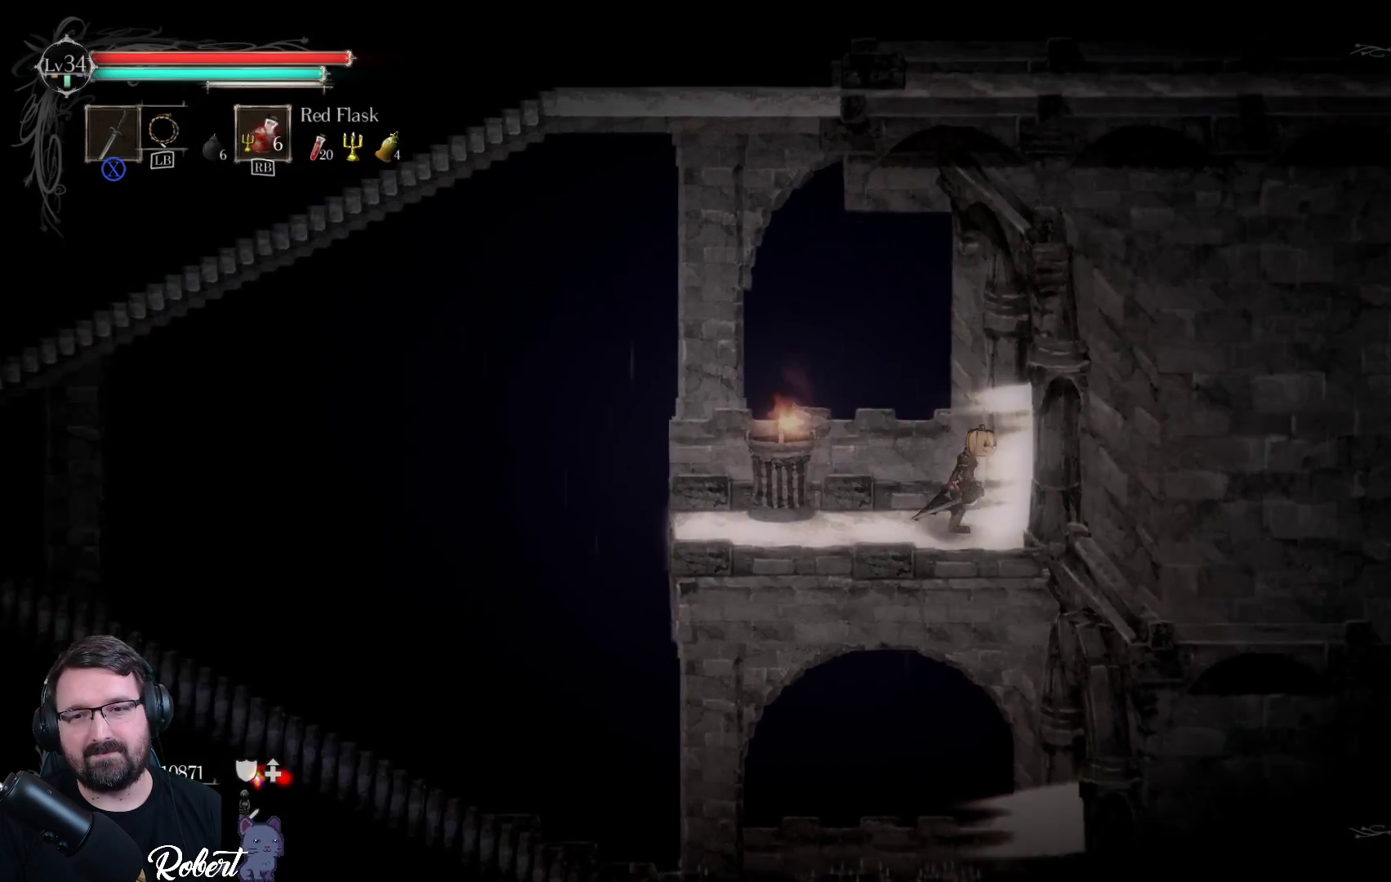
{"buttons": [], "left_stick": "right", "right_stick": "center", "events": []}
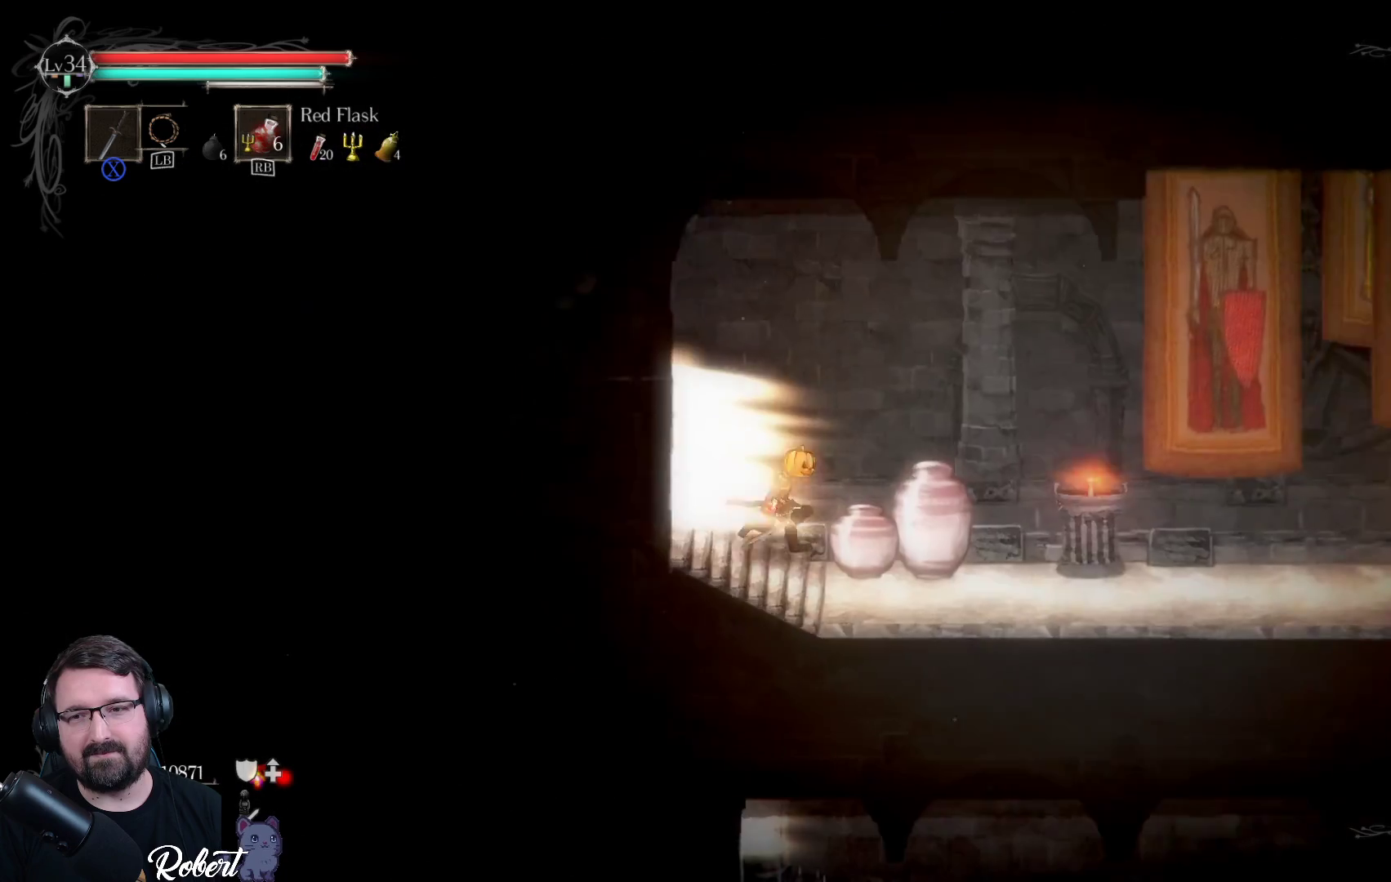
{"buttons": [], "left_stick": "right", "right_stick": "center", "events": []}
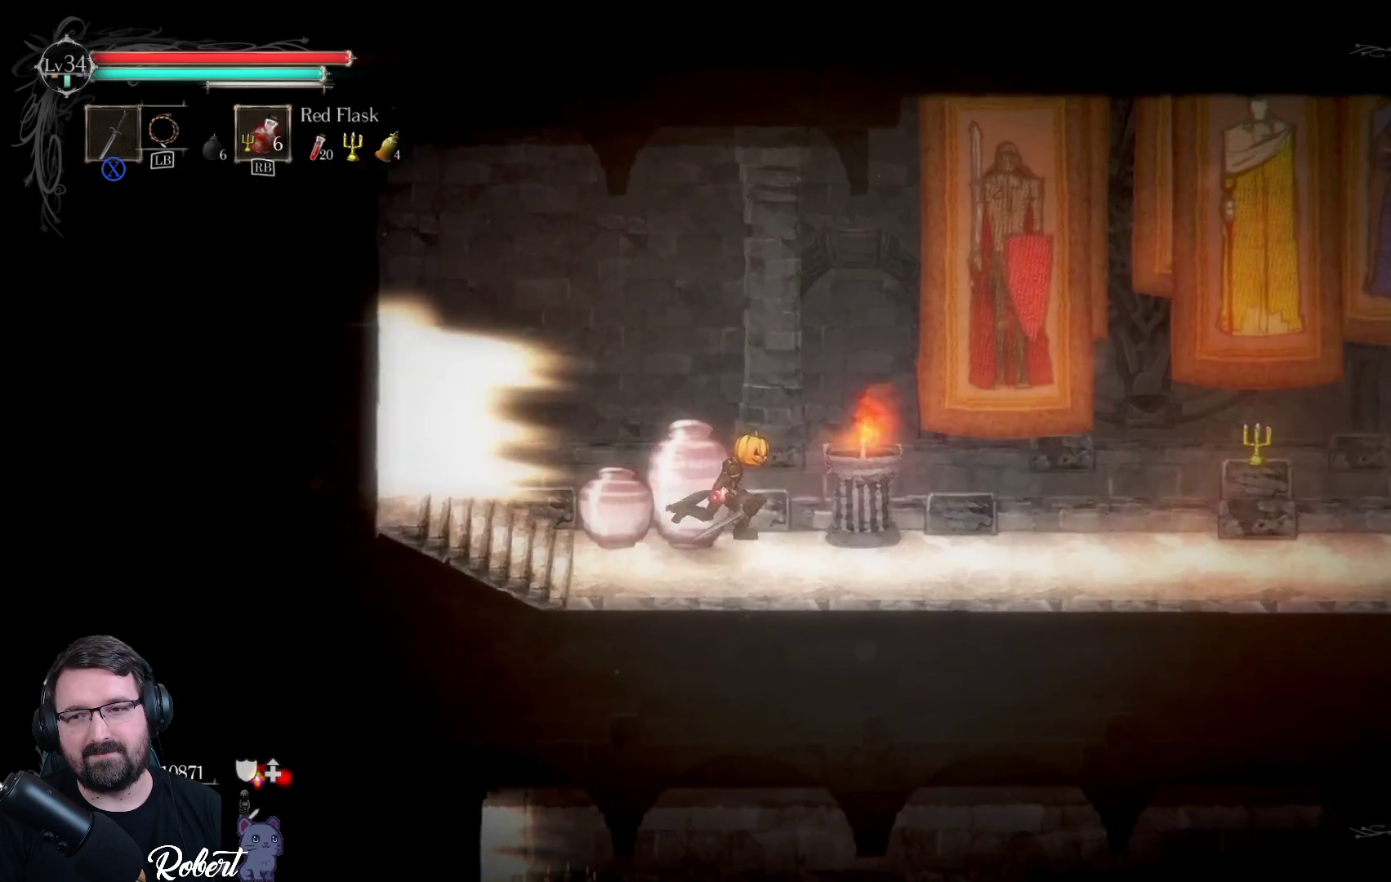
{"buttons": [], "left_stick": "right", "right_stick": "center", "events": []}
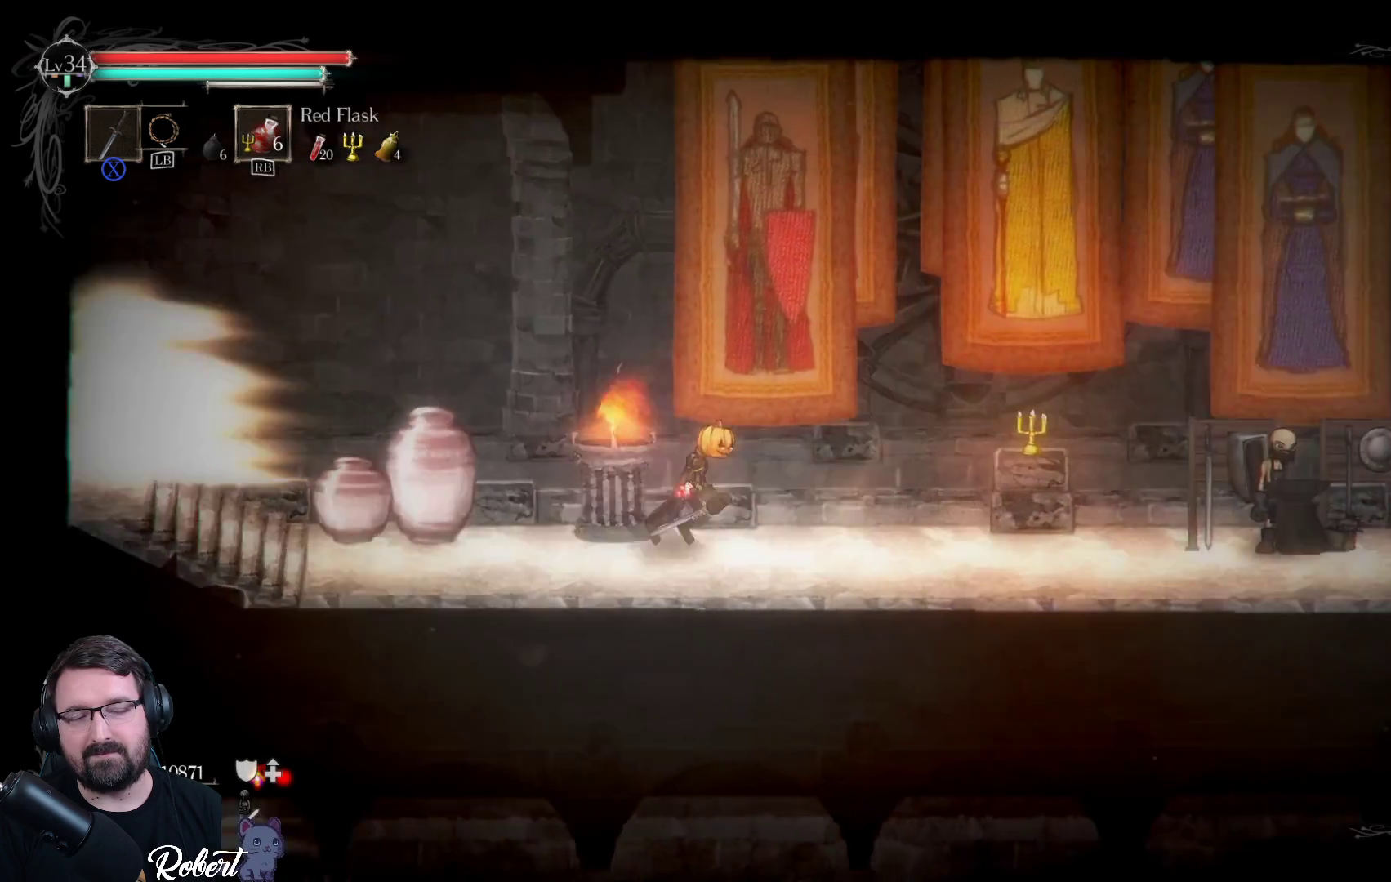
{"buttons": [], "left_stick": "right", "right_stick": "center", "events": []}
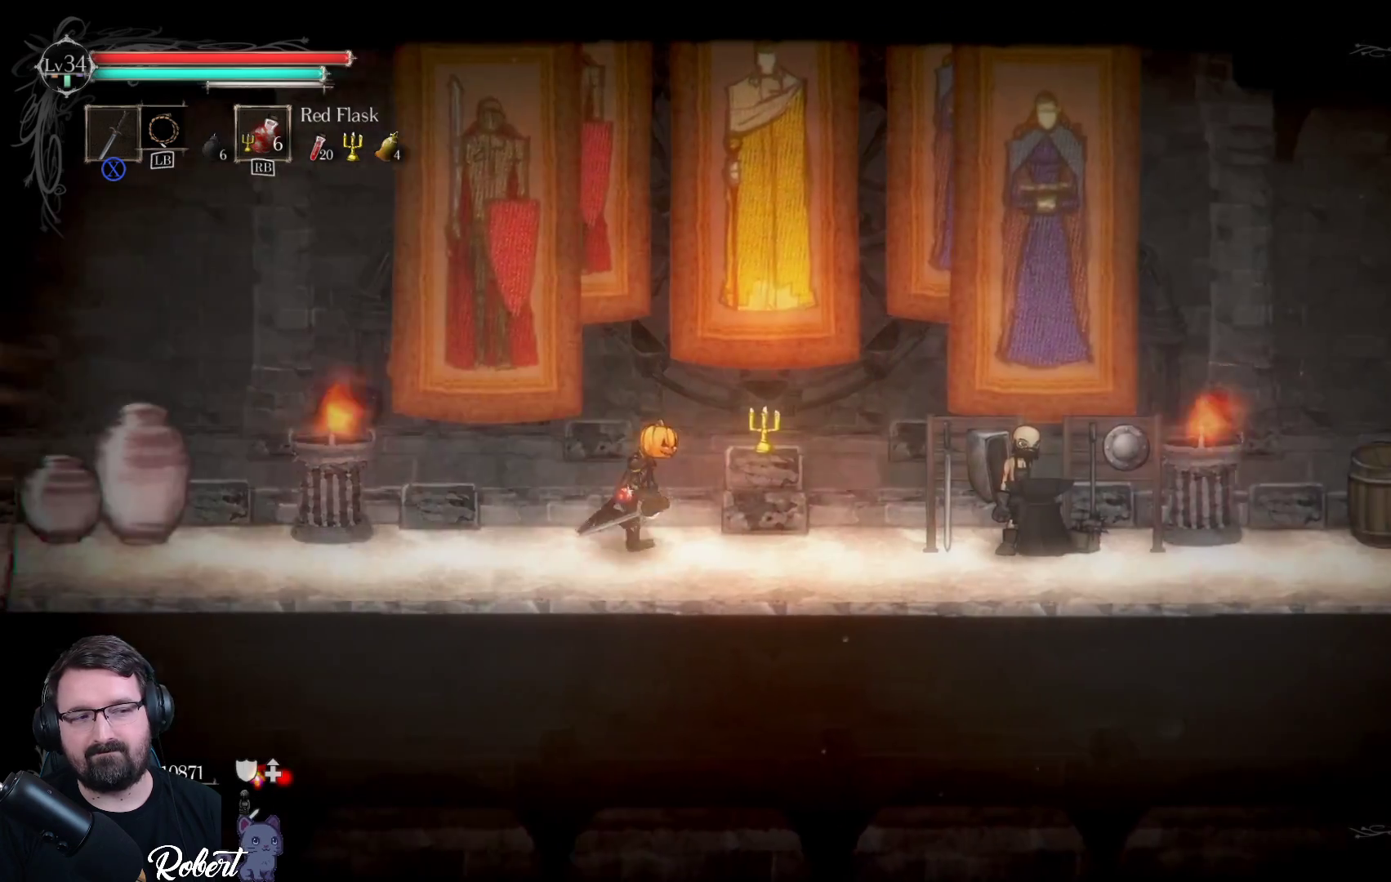
{"buttons": [], "left_stick": "right", "right_stick": "center", "events": []}
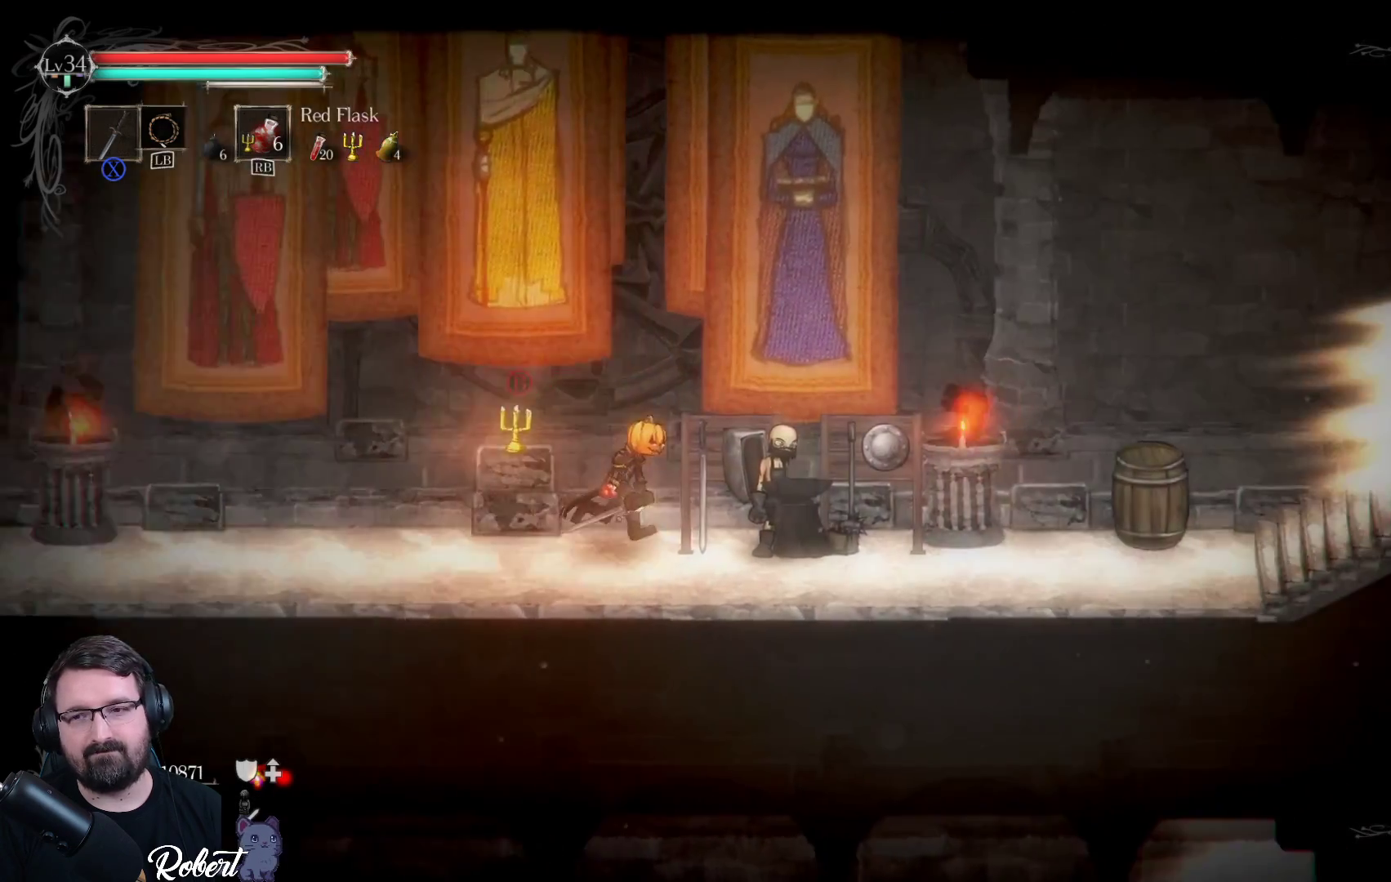
{"buttons": [], "left_stick": "right", "right_stick": "center", "events": []}
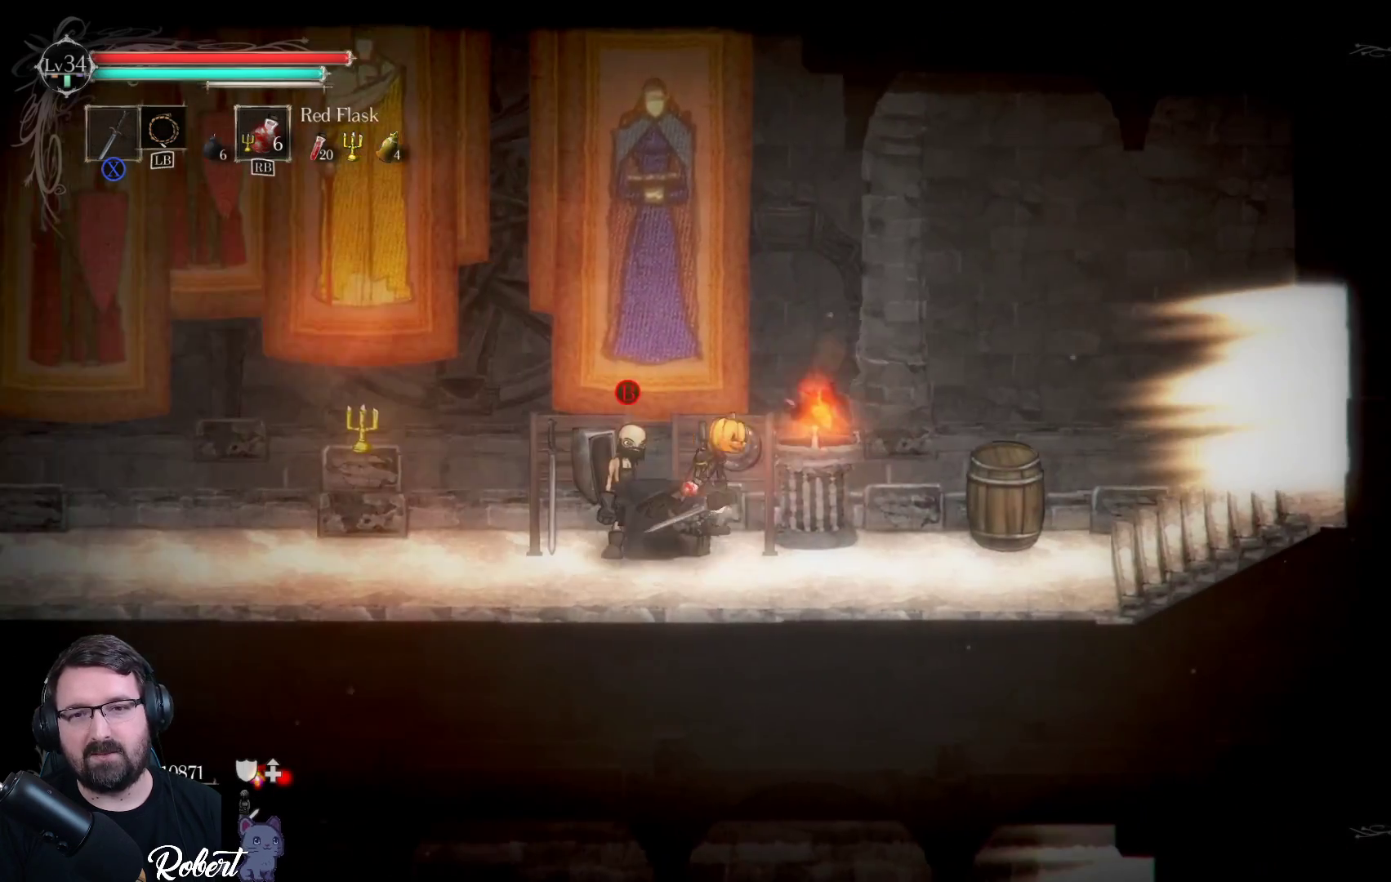
{"buttons": [], "left_stick": "right", "right_stick": "center", "events": []}
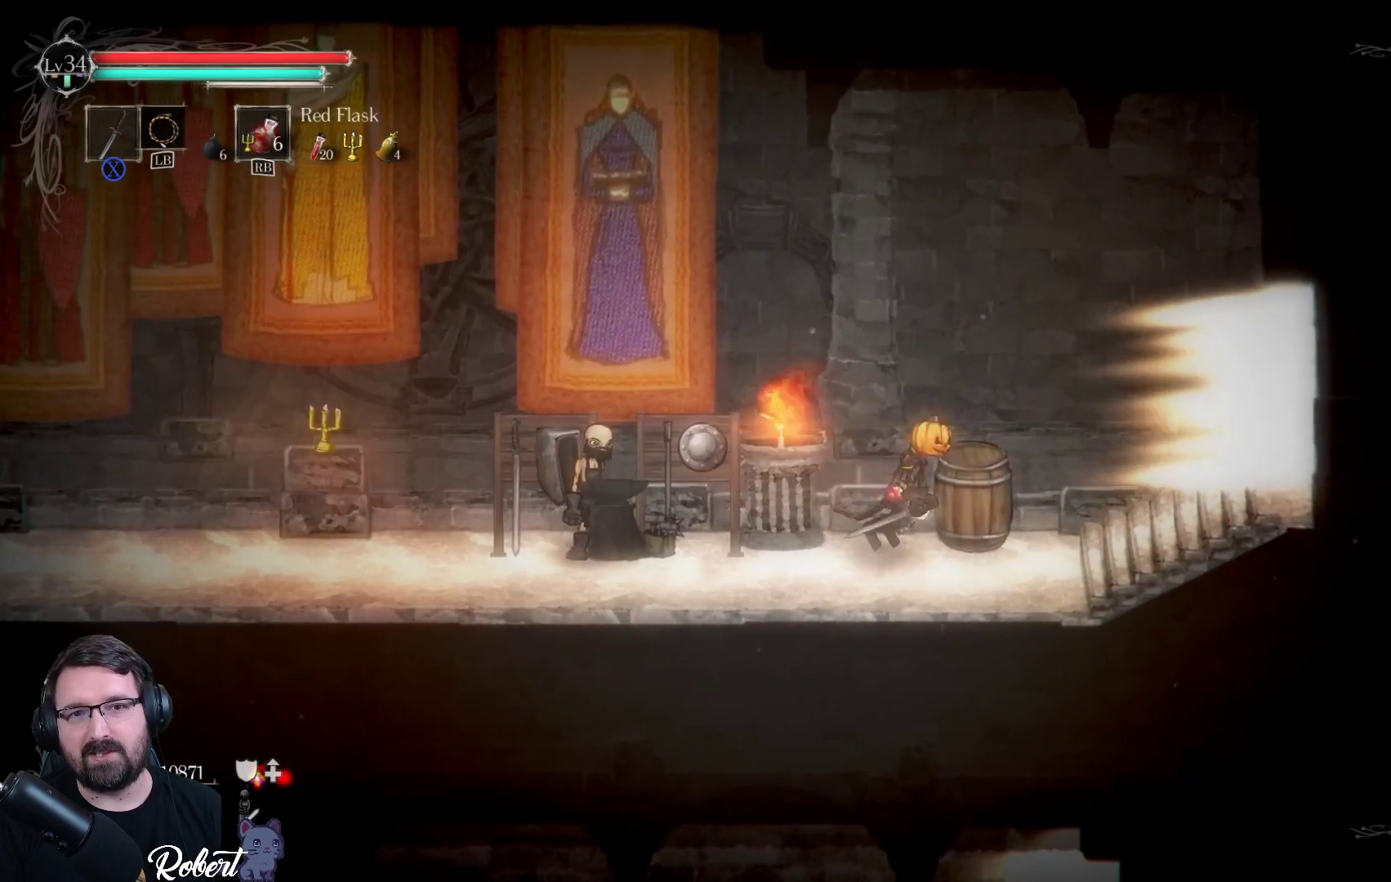
{"buttons": [], "left_stick": "right", "right_stick": "center", "events": []}
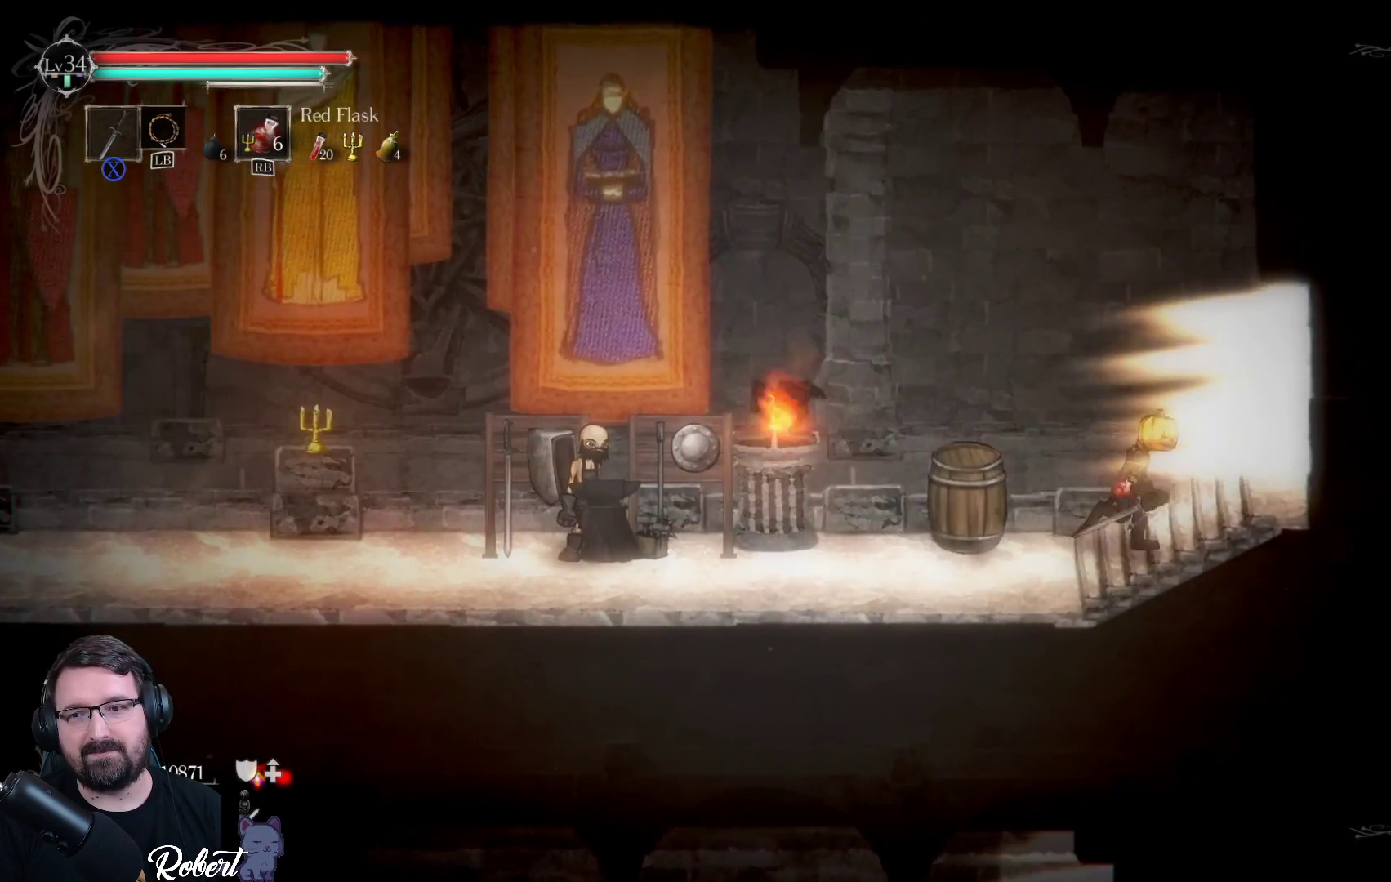
{"buttons": [], "left_stick": "right", "right_stick": "center", "events": []}
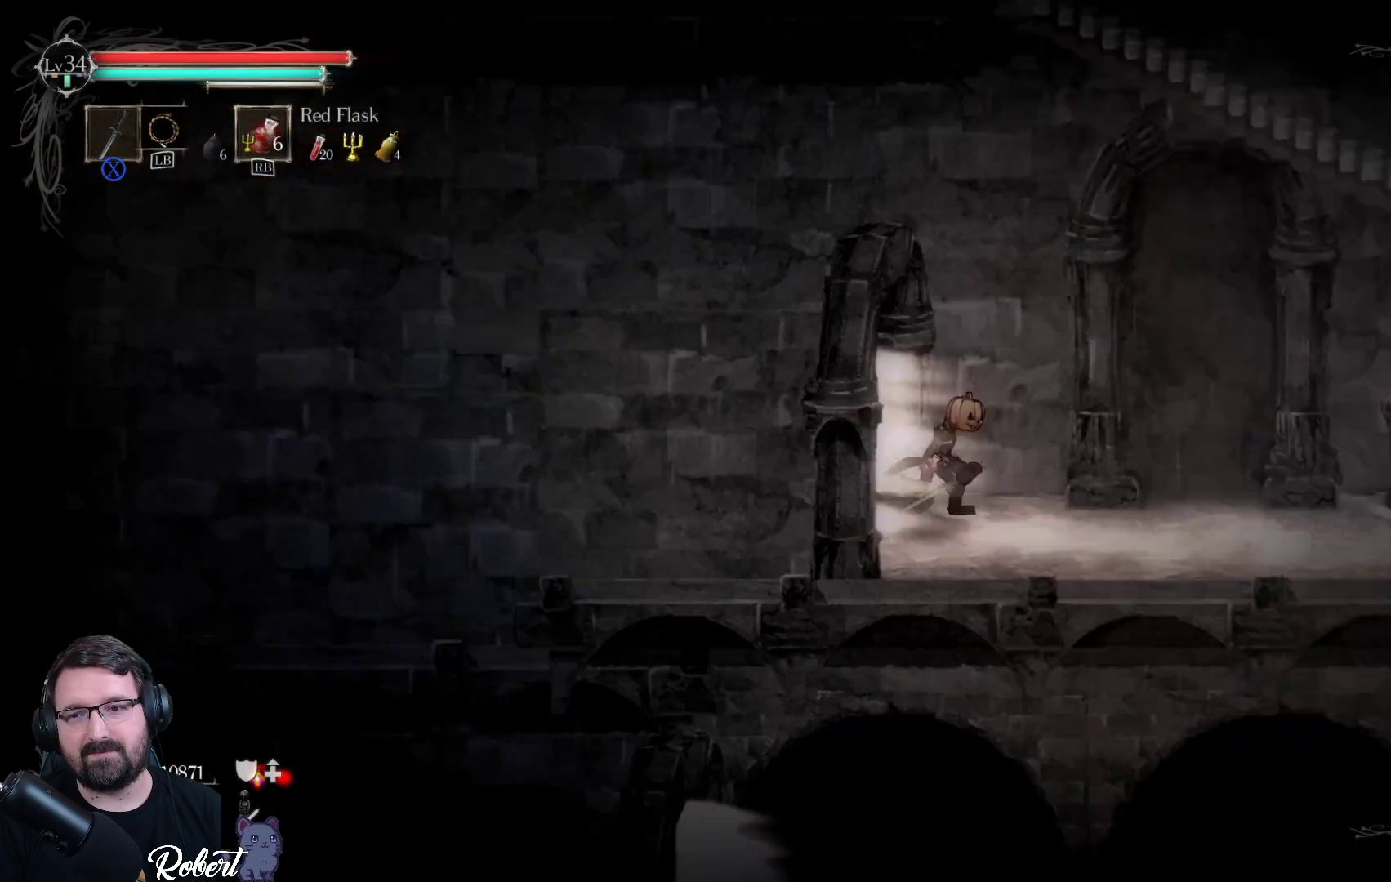
{"buttons": [], "left_stick": "right", "right_stick": "center", "events": []}
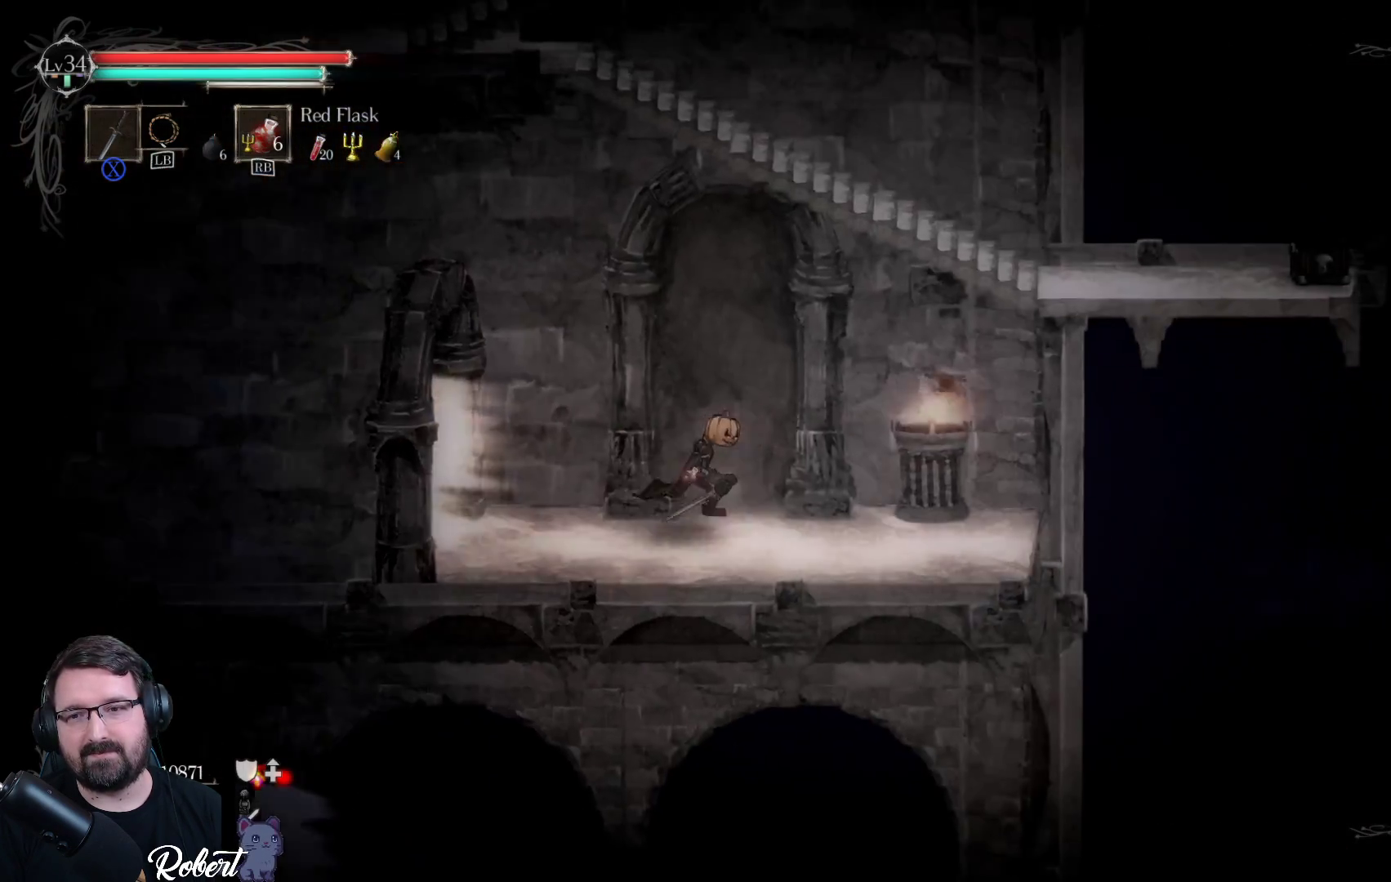
{"buttons": [], "left_stick": "up-right", "right_stick": "center", "events": [[300, "left_stick", "up-right"]]}
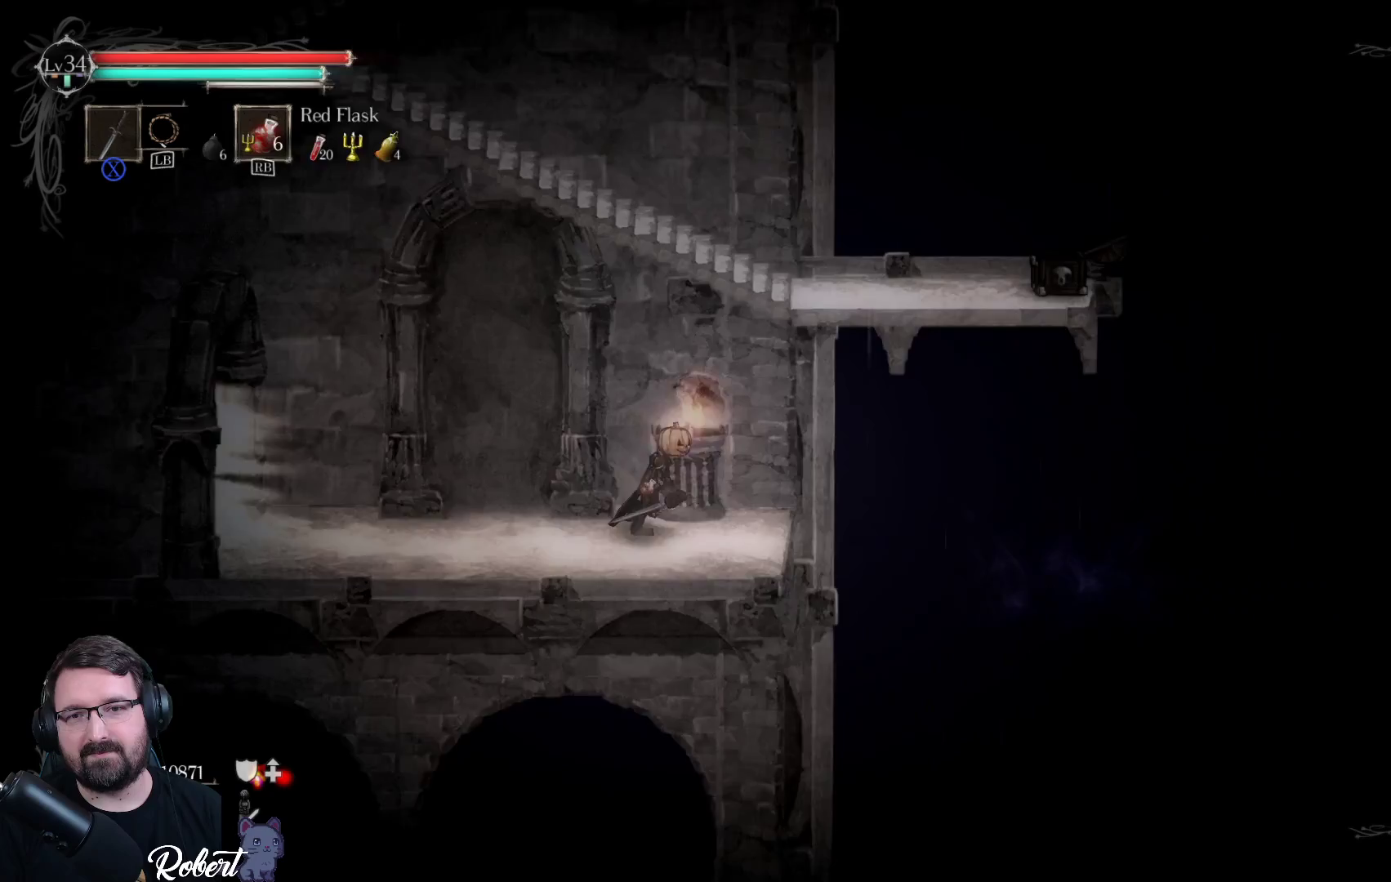
{"buttons": [], "left_stick": "up", "right_stick": "center", "events": [[133, "A", "down"], [300, "left_stick", "up"], [367, "A", "up"]]}
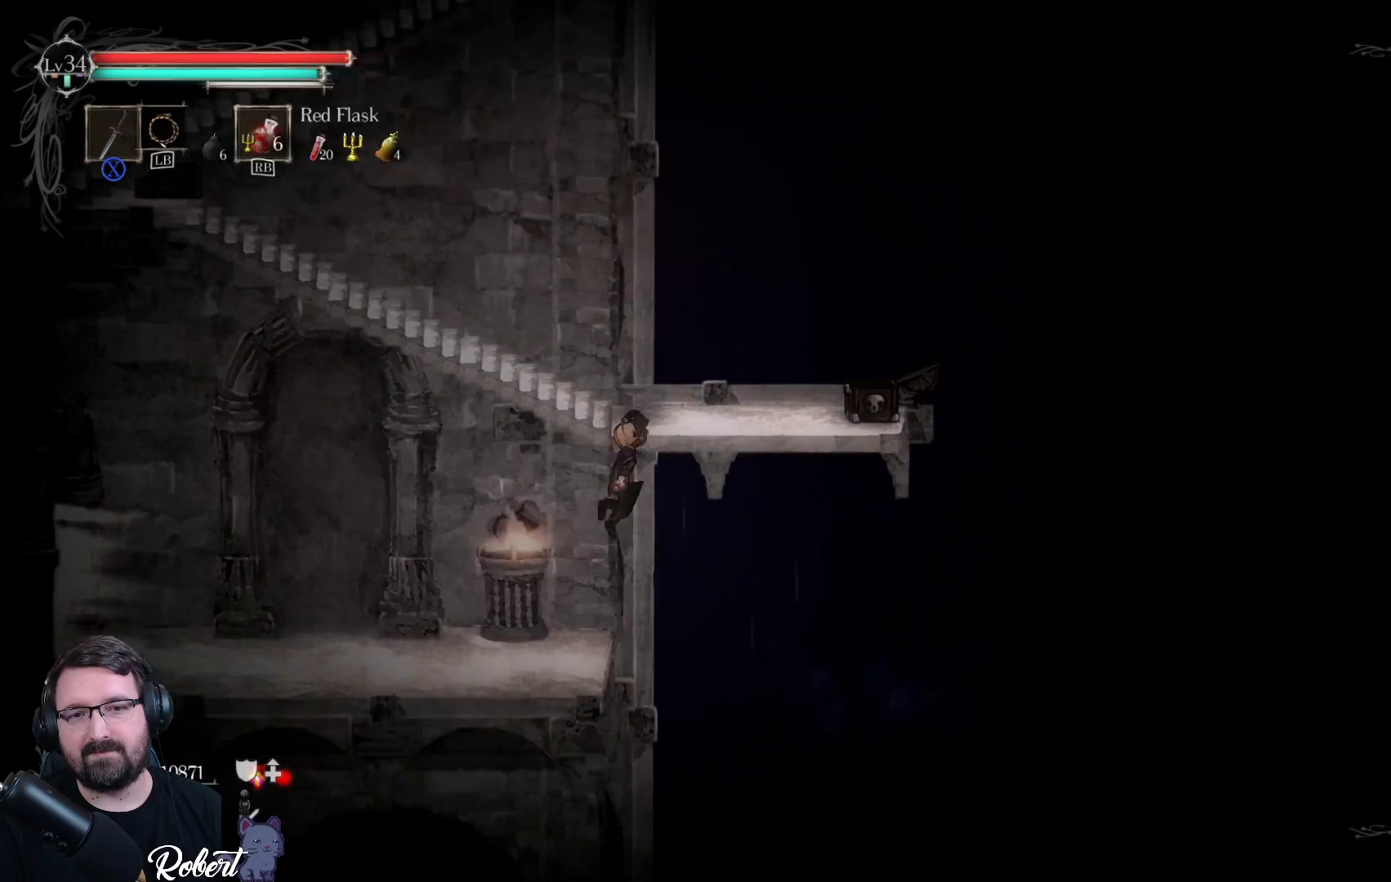
{"buttons": [], "left_stick": "up-left", "right_stick": "center", "events": [[67, "left_stick", "up-left"]]}
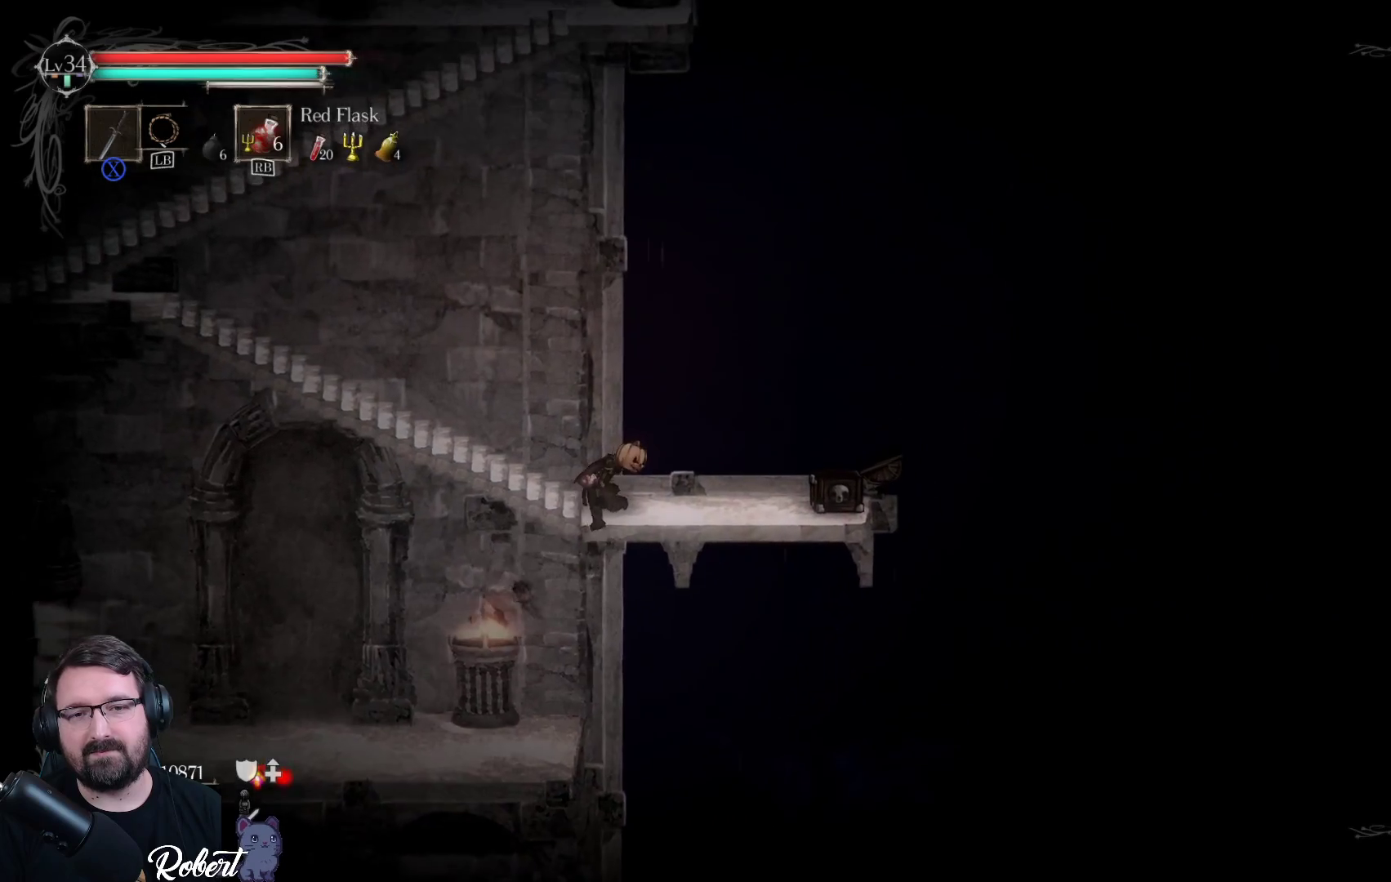
{"buttons": [], "left_stick": "left", "right_stick": "center", "events": [[67, "left_stick", "center"], [233, "left_stick", "left"]]}
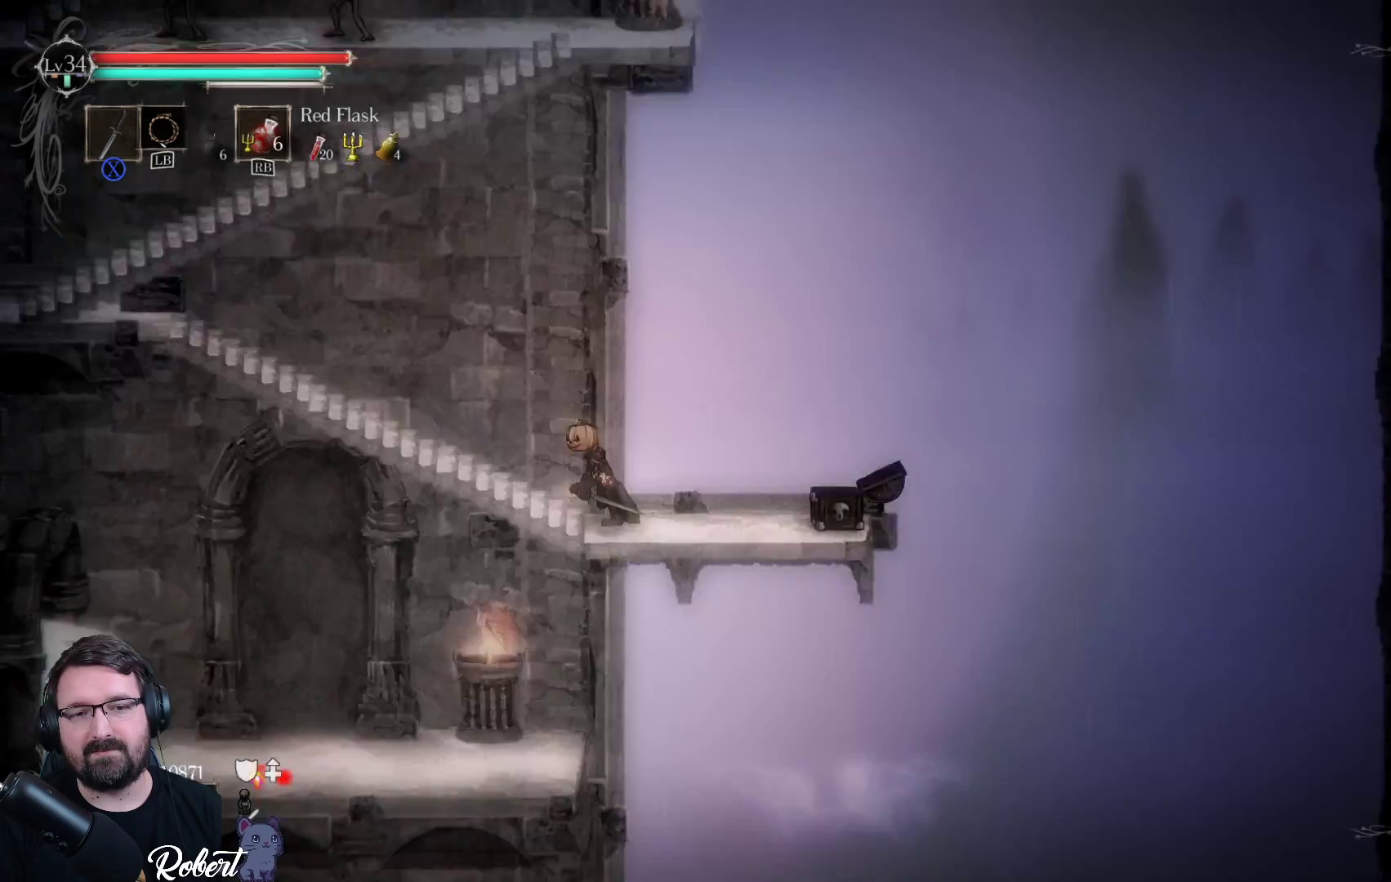
{"buttons": [], "left_stick": "up-left", "right_stick": "center", "events": [[367, "left_stick", "up-left"]]}
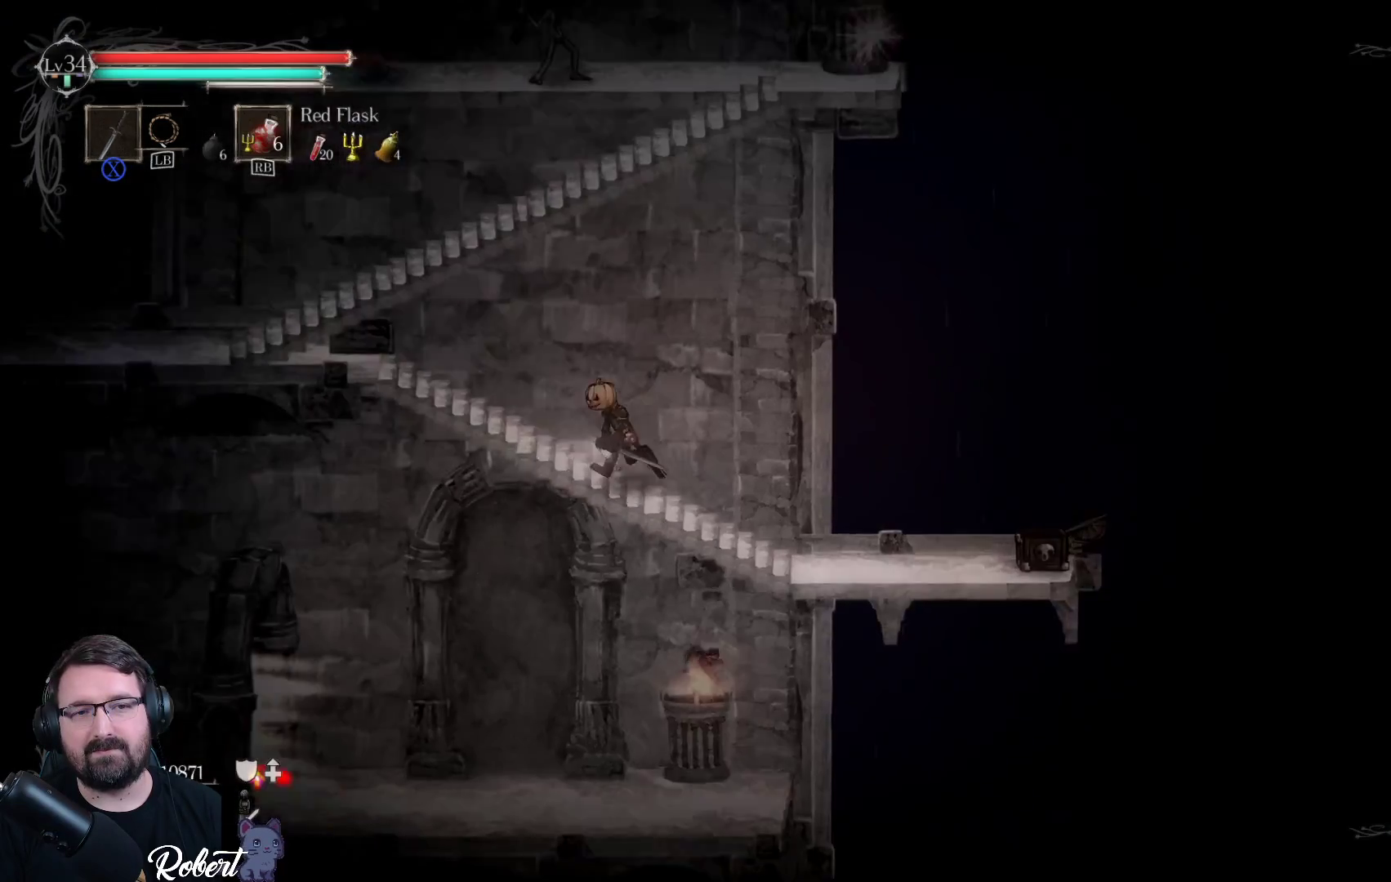
{"buttons": ["A"], "left_stick": "up", "right_stick": "center", "events": [[433, "left_stick", "up"], [467, "A", "down"]]}